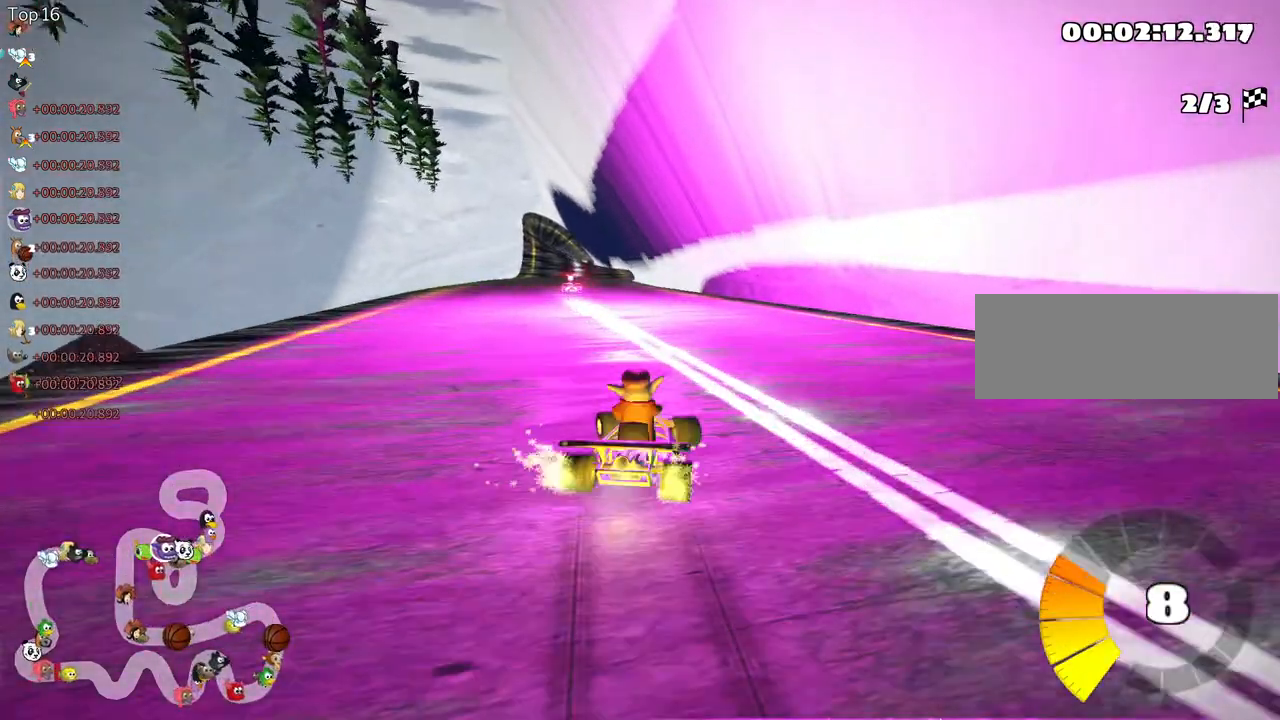
Gameplay with keyboard; each line is a JSON object with the keys held at the frame after it. "events" lists presses ("down") and releases ("up") of "down", "fire", "flag", "left", "look", "nitro", "right", "skid" and "up" between this image and that frame as [ms after this image, input, new state], when the widget could be followed in between. No other keys are recorded. Mouse input is not recorded. Key names are as the overlay labels them; some are game actions (e.g. jump) rather than physical keys.
{"keys": ["look", "up"], "events": [[167, "left", "up"], [233, "look", "down"]]}
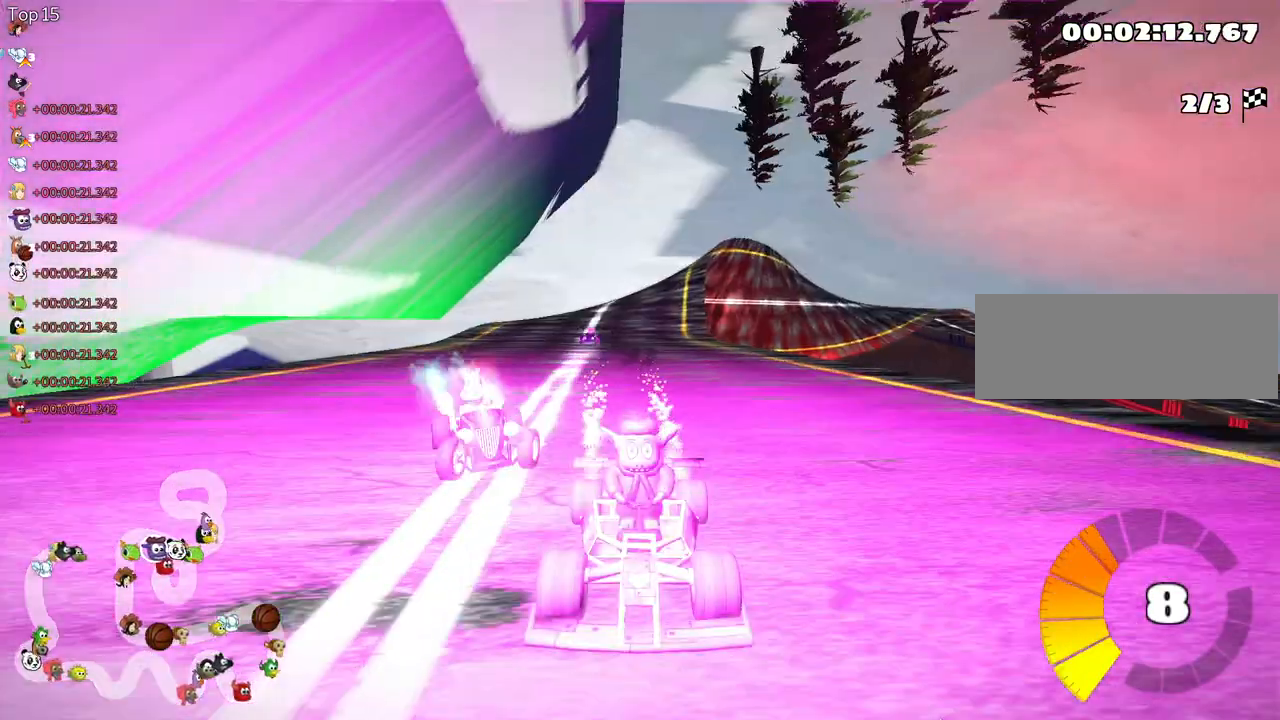
{"keys": ["up"], "events": [[233, "look", "up"]]}
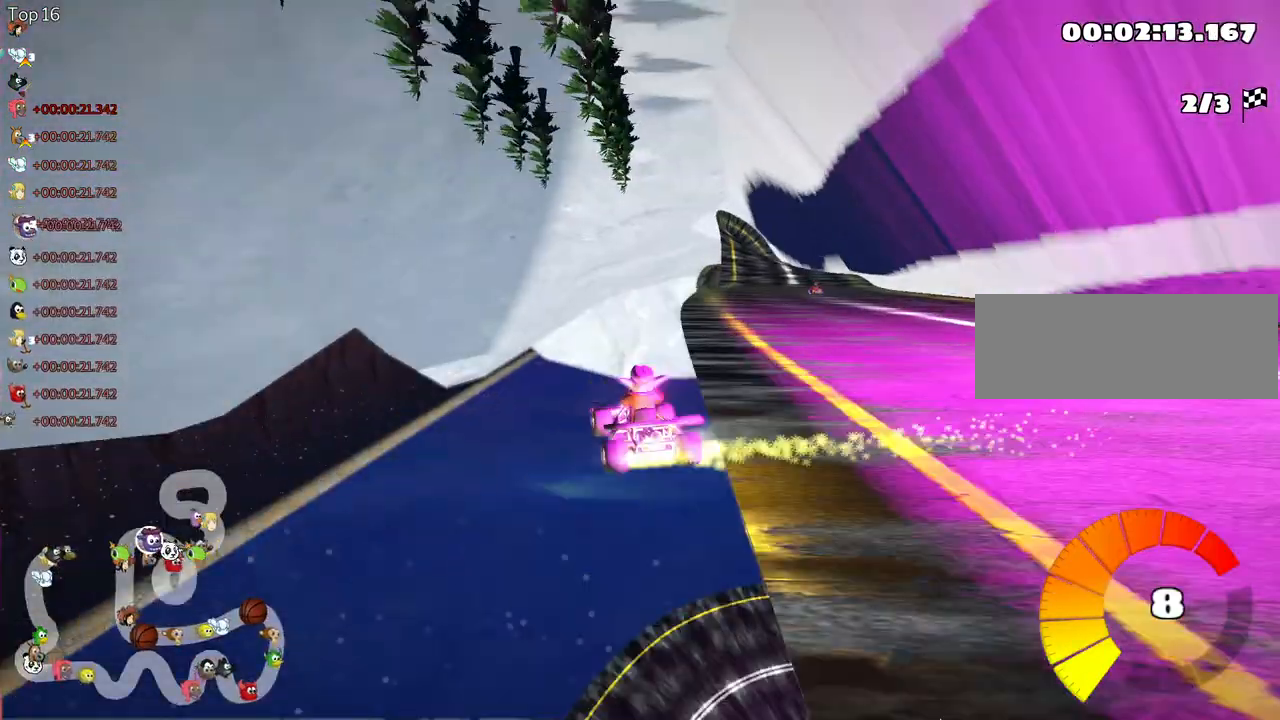
{"keys": ["up"], "events": []}
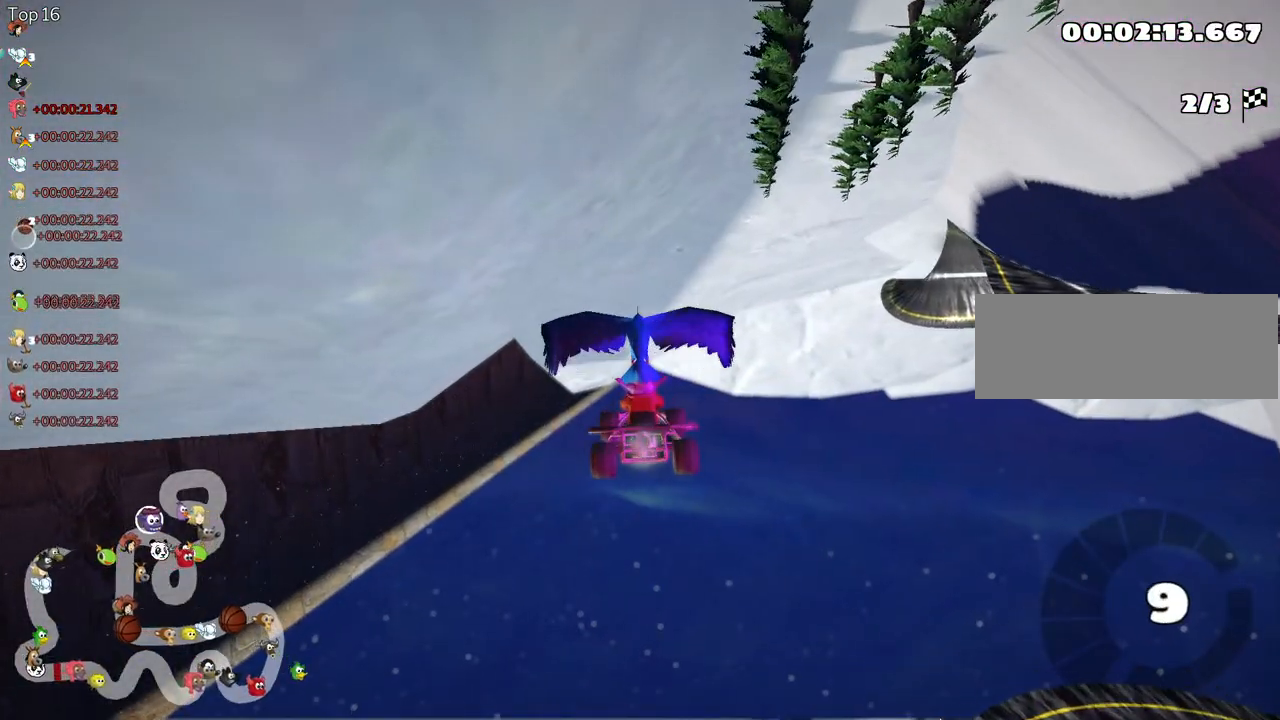
{"keys": ["up"], "events": []}
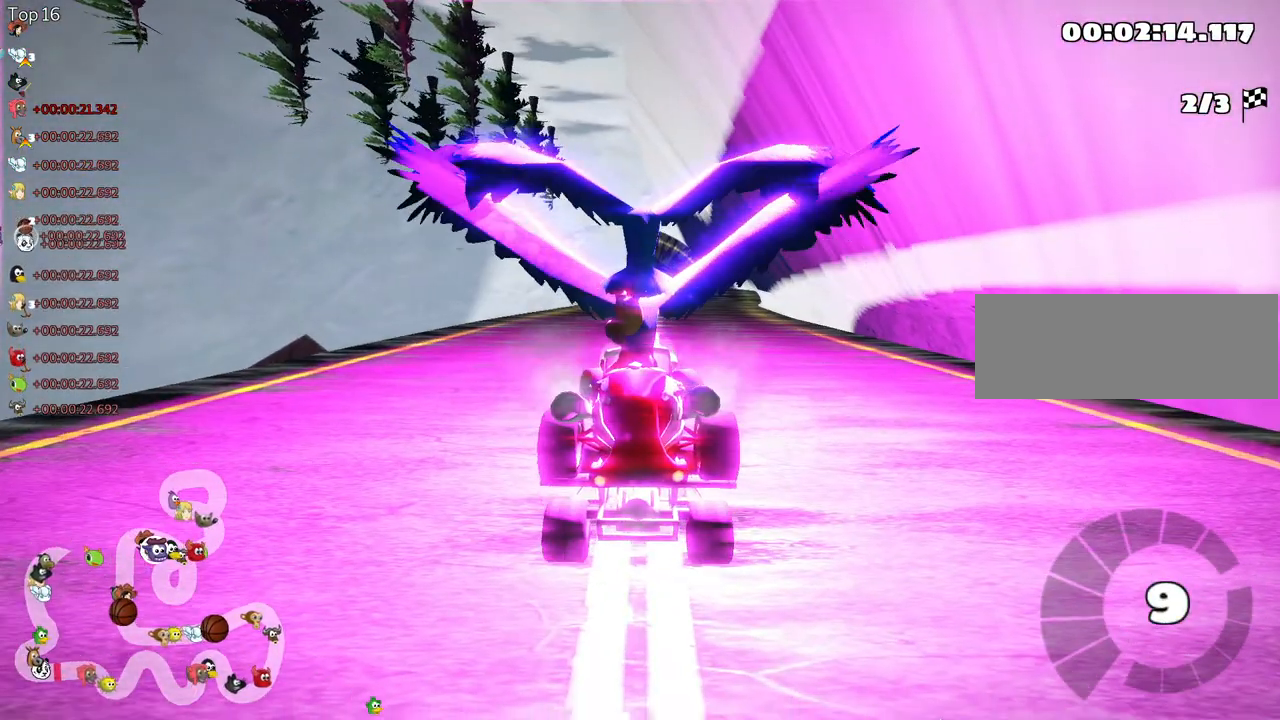
{"keys": ["left", "nitro", "up"], "events": [[333, "left", "down"], [367, "nitro", "down"]]}
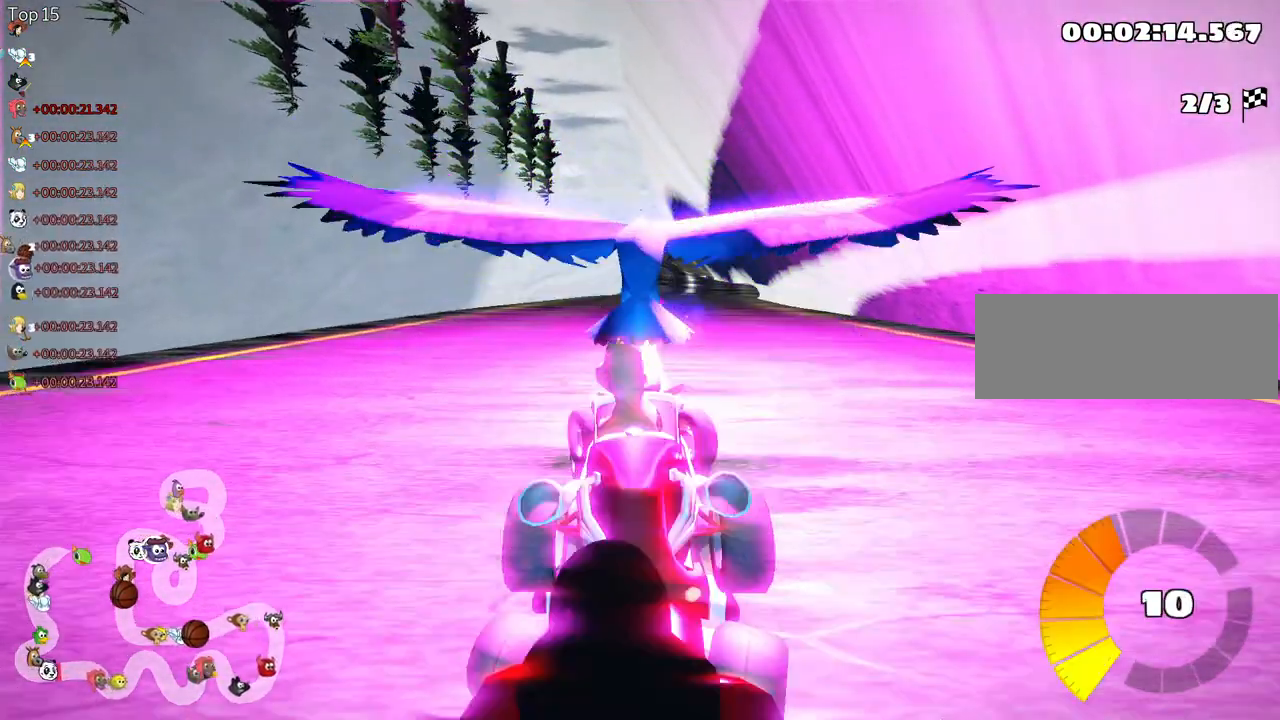
{"keys": ["up"], "events": [[167, "nitro", "up"], [233, "left", "up"]]}
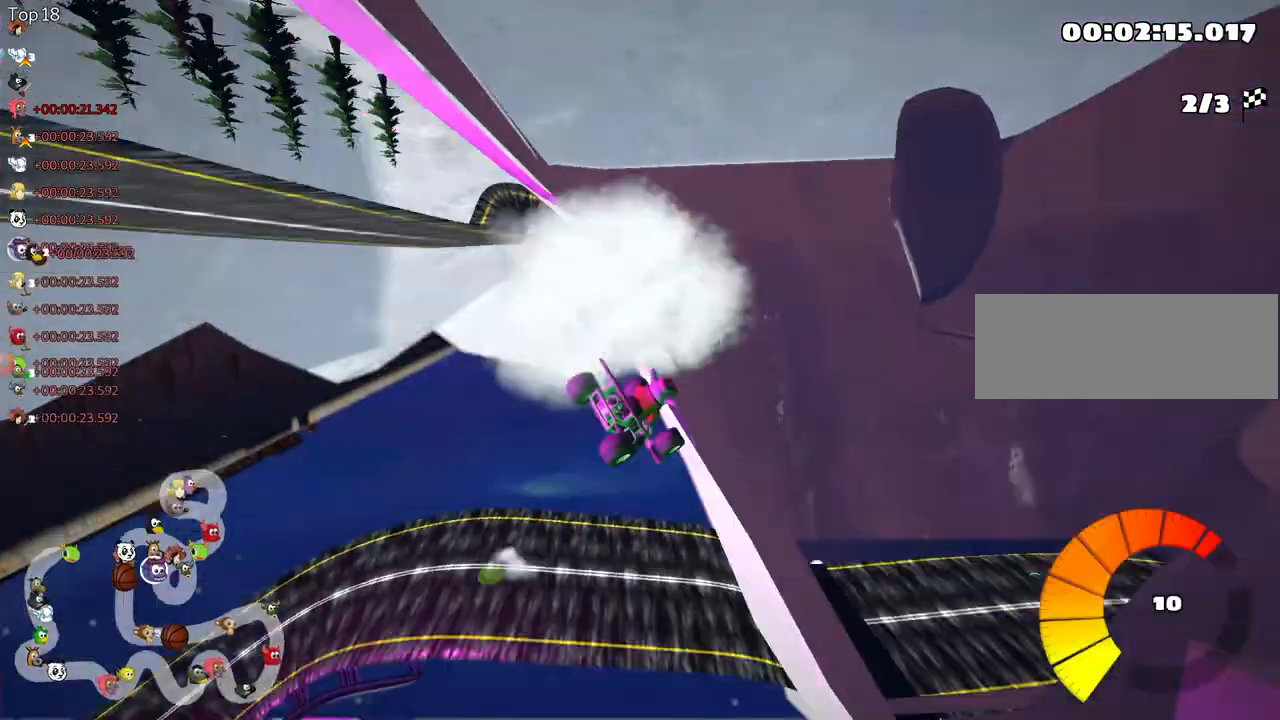
{"keys": ["flag"], "events": [[250, "up", "up"], [400, "flag", "down"]]}
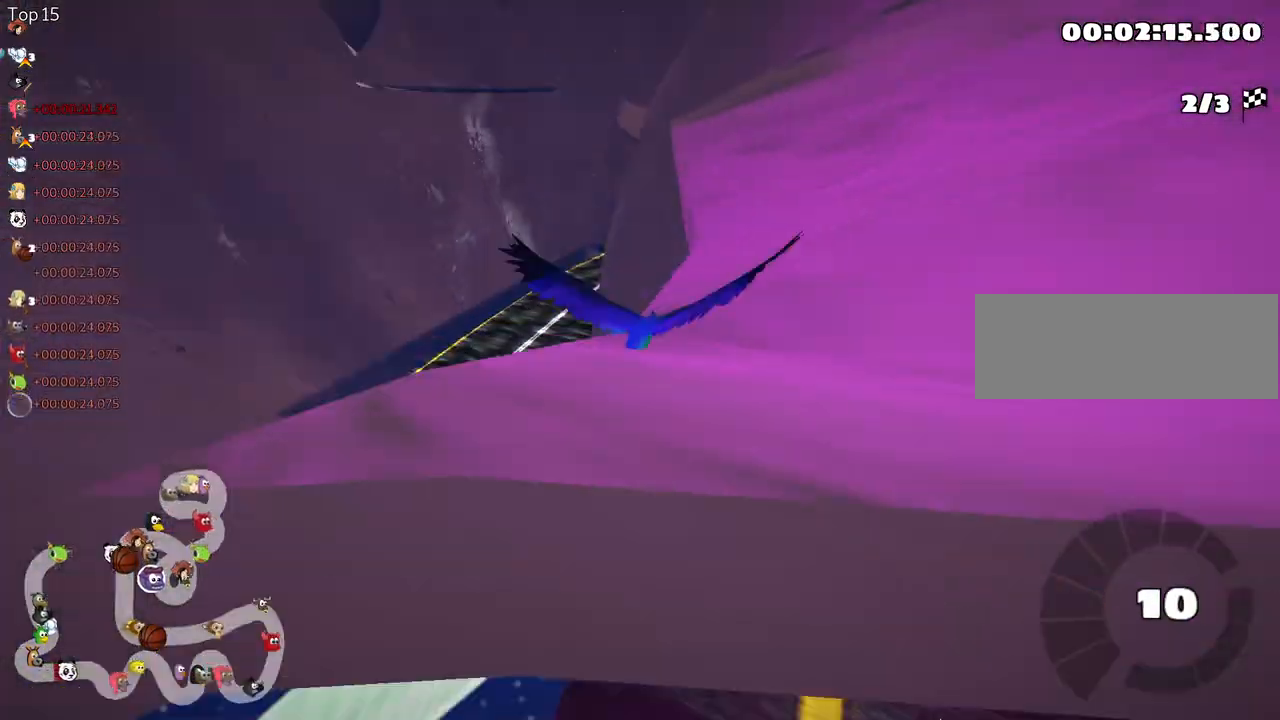
{"keys": ["up"], "events": [[50, "flag", "up"], [267, "up", "down"]]}
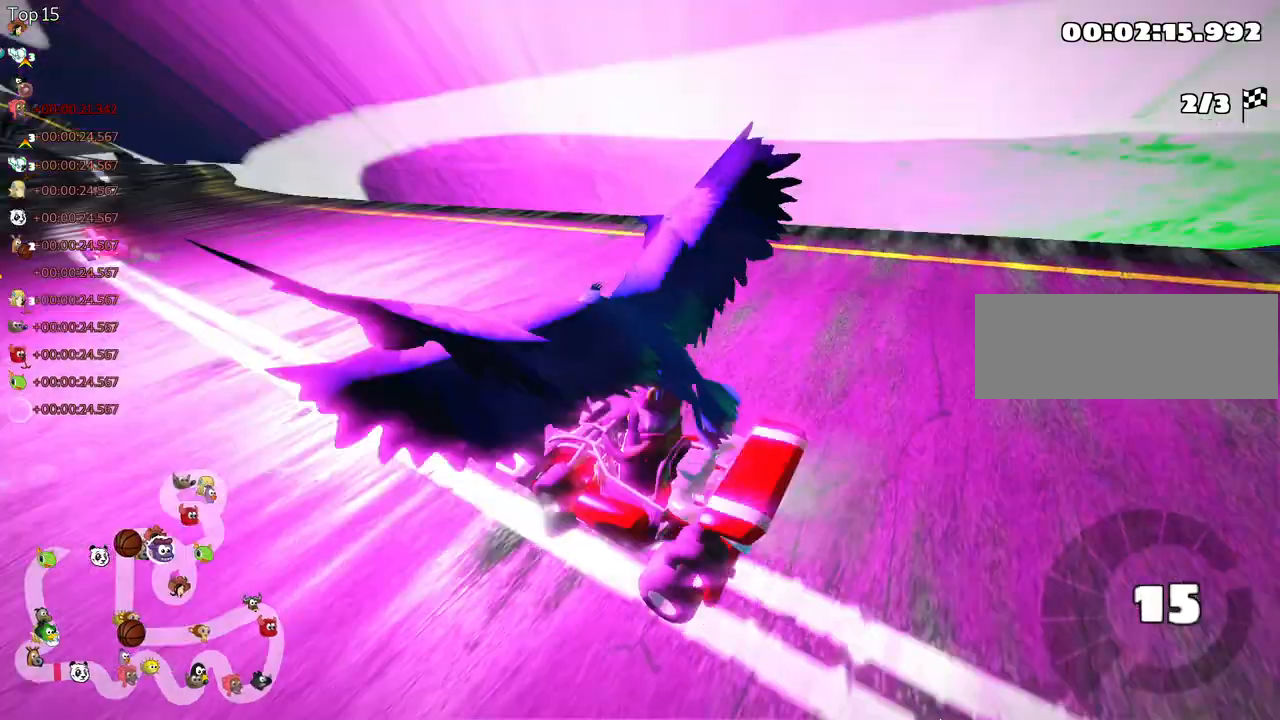
{"keys": ["up"], "events": []}
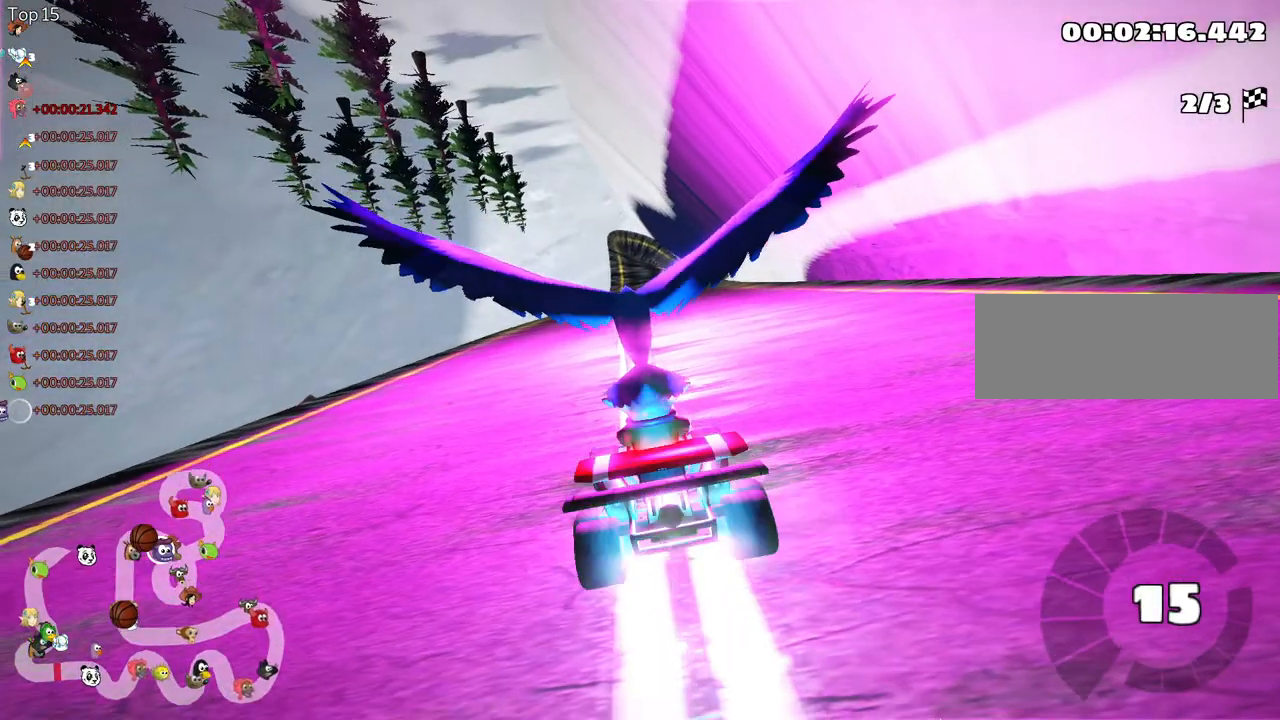
{"keys": ["up"], "events": [[283, "nitro", "down"], [483, "nitro", "up"]]}
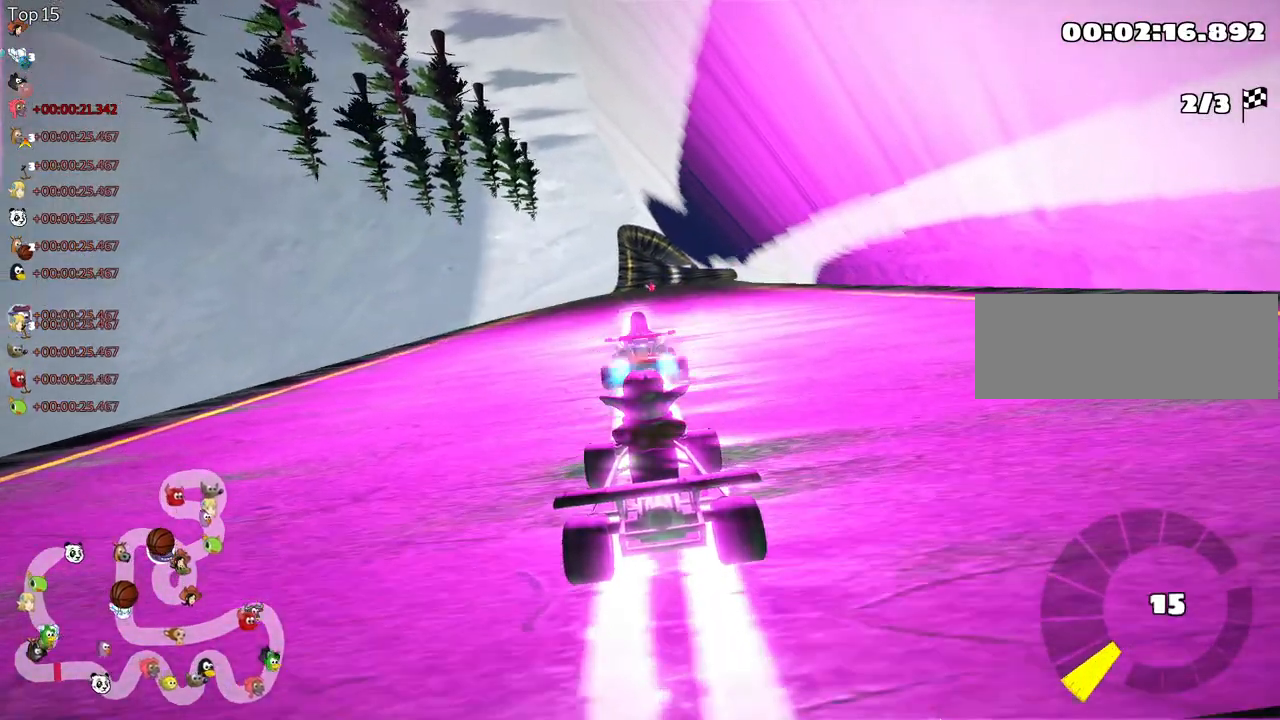
{"keys": ["up"], "events": [[167, "left", "down"], [483, "left", "up"]]}
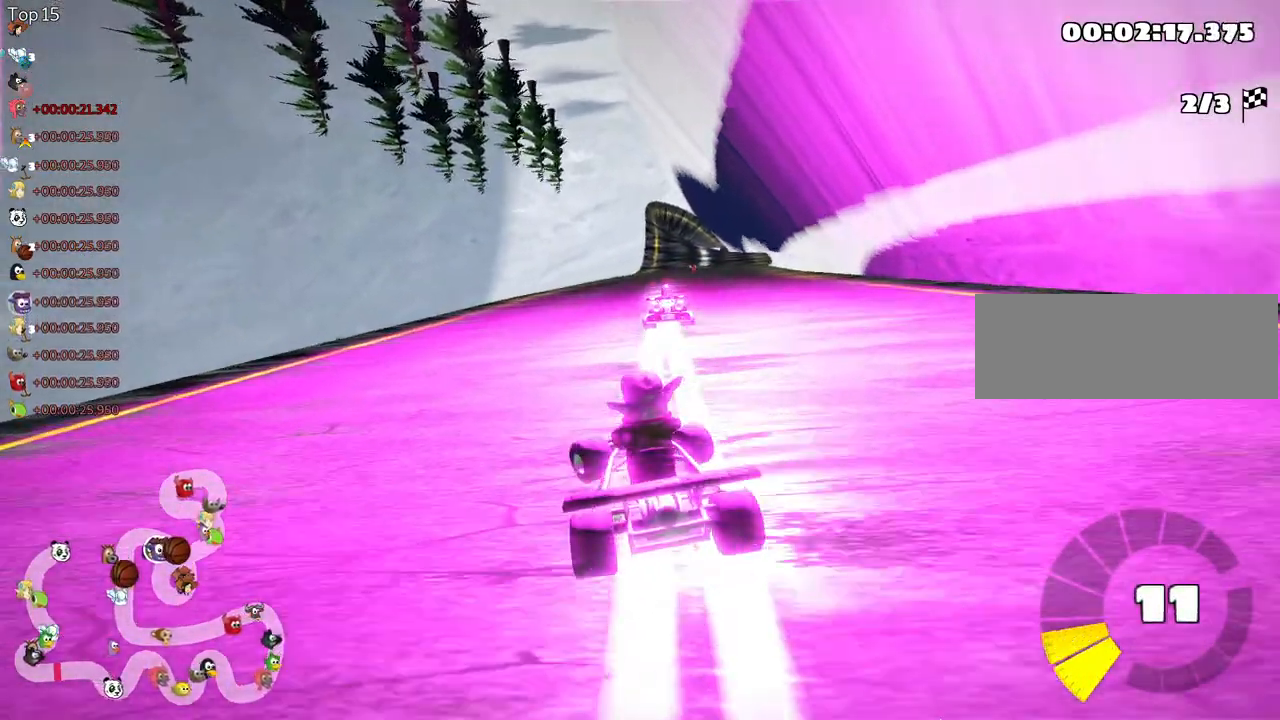
{"keys": ["left", "skid", "up"], "events": [[50, "skid", "down"], [83, "right", "down"], [283, "right", "up"], [333, "left", "down"]]}
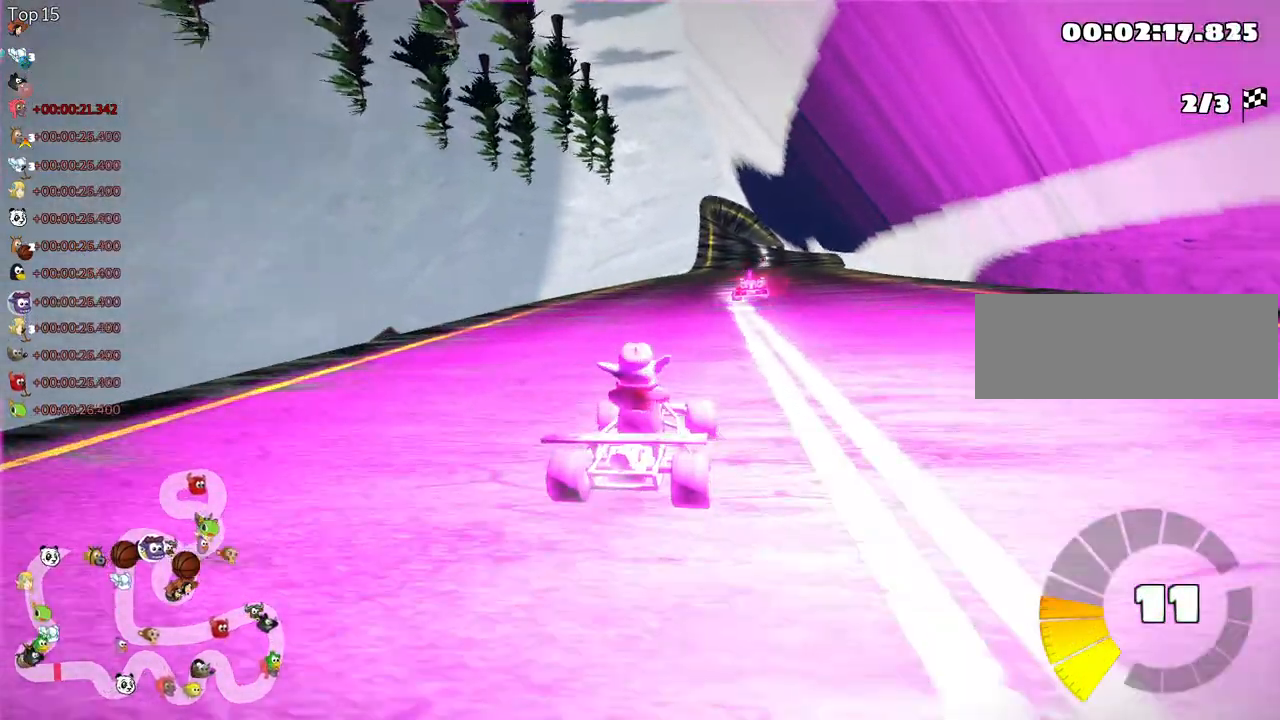
{"keys": ["left", "skid", "up"], "events": []}
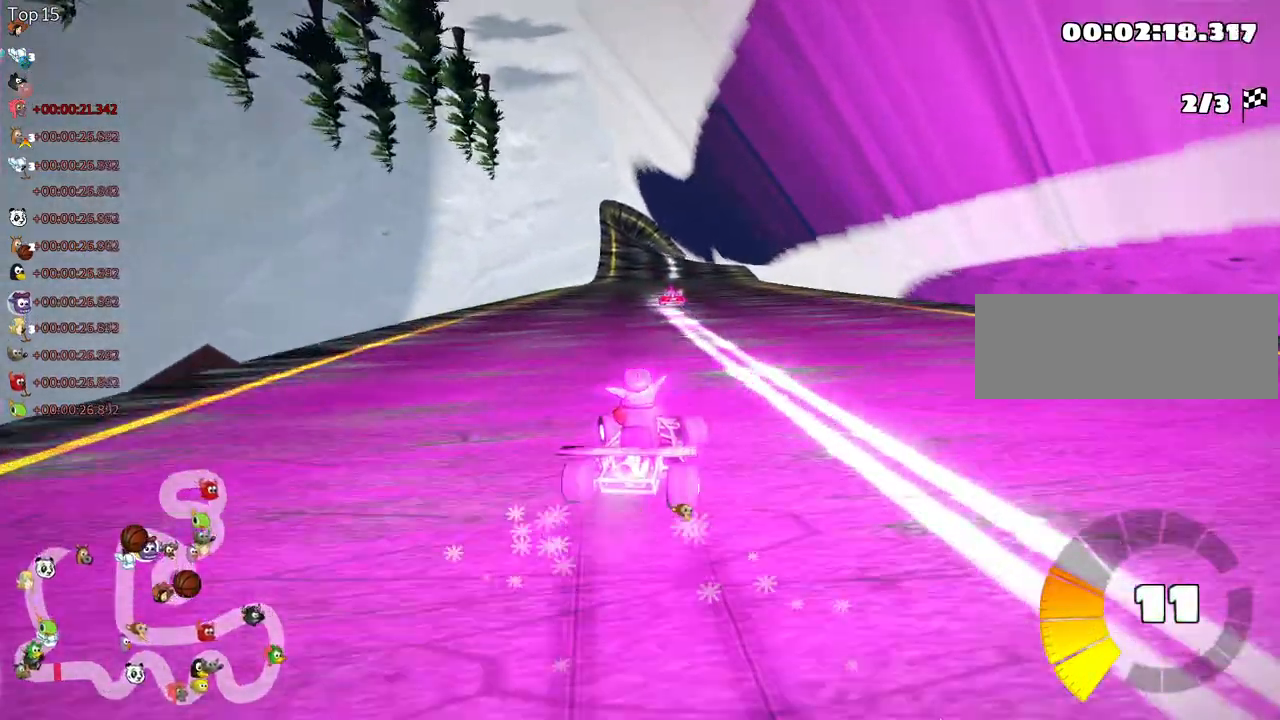
{"keys": ["left", "nitro", "up"], "events": [[350, "nitro", "down"], [450, "skid", "up"]]}
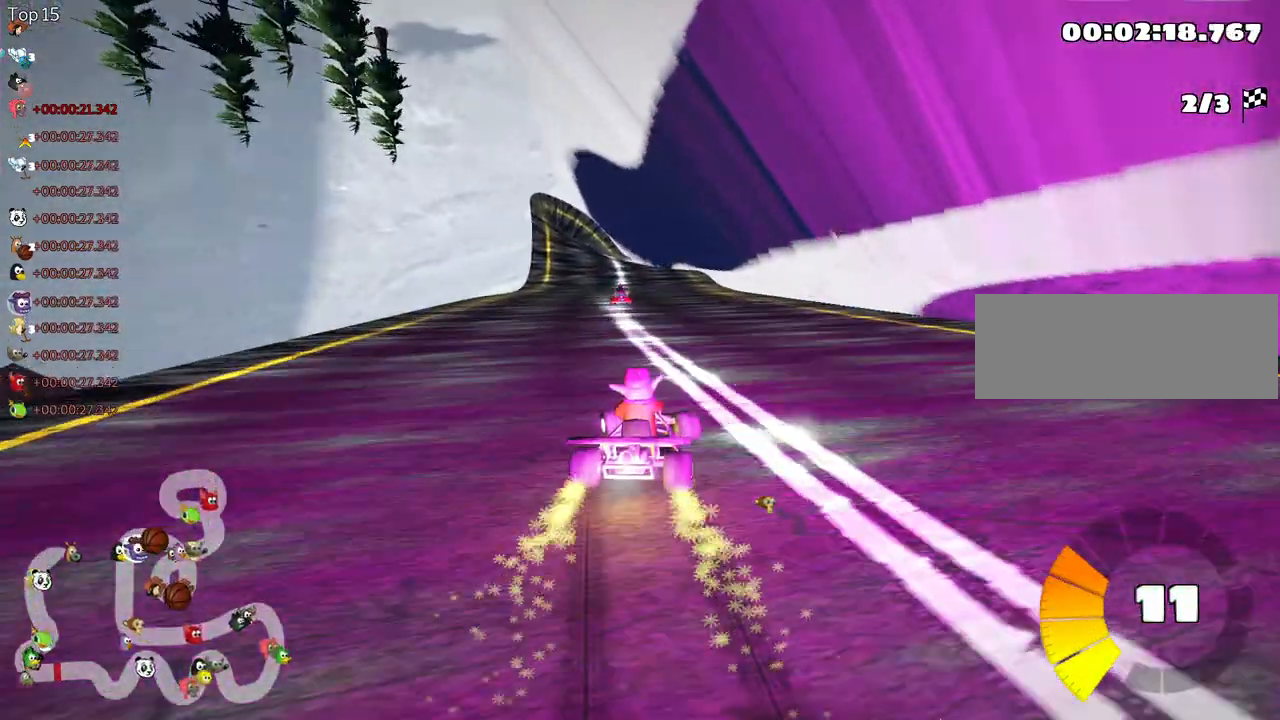
{"keys": ["up"], "events": [[50, "left", "up"], [67, "nitro", "up"]]}
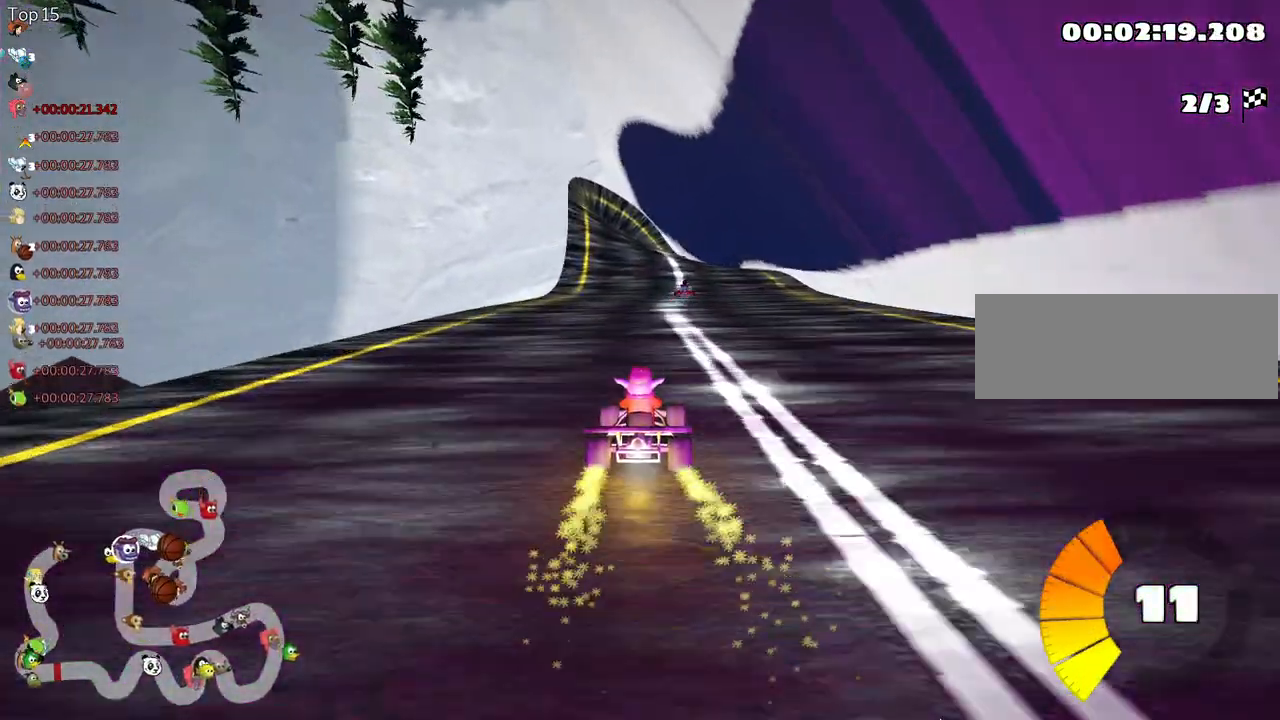
{"keys": ["up"], "events": []}
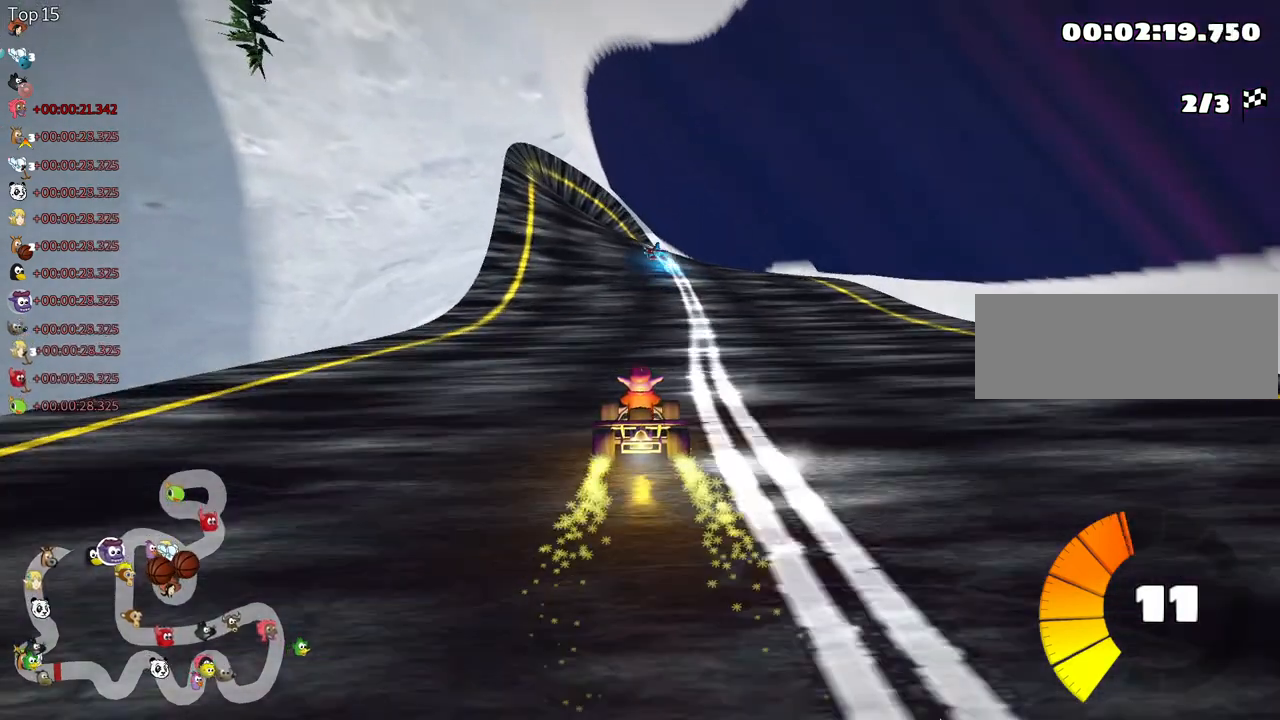
{"keys": ["up"], "events": []}
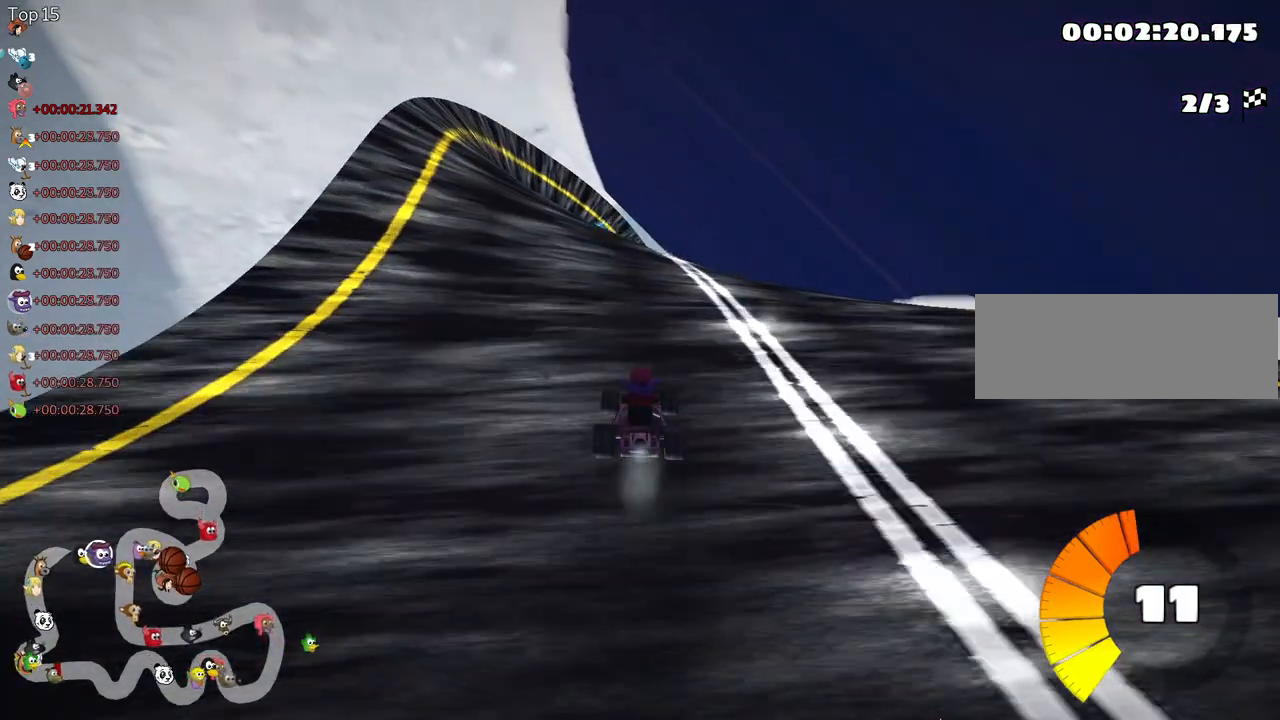
{"keys": [], "events": [[150, "left", "down"], [250, "left", "up"], [283, "up", "up"]]}
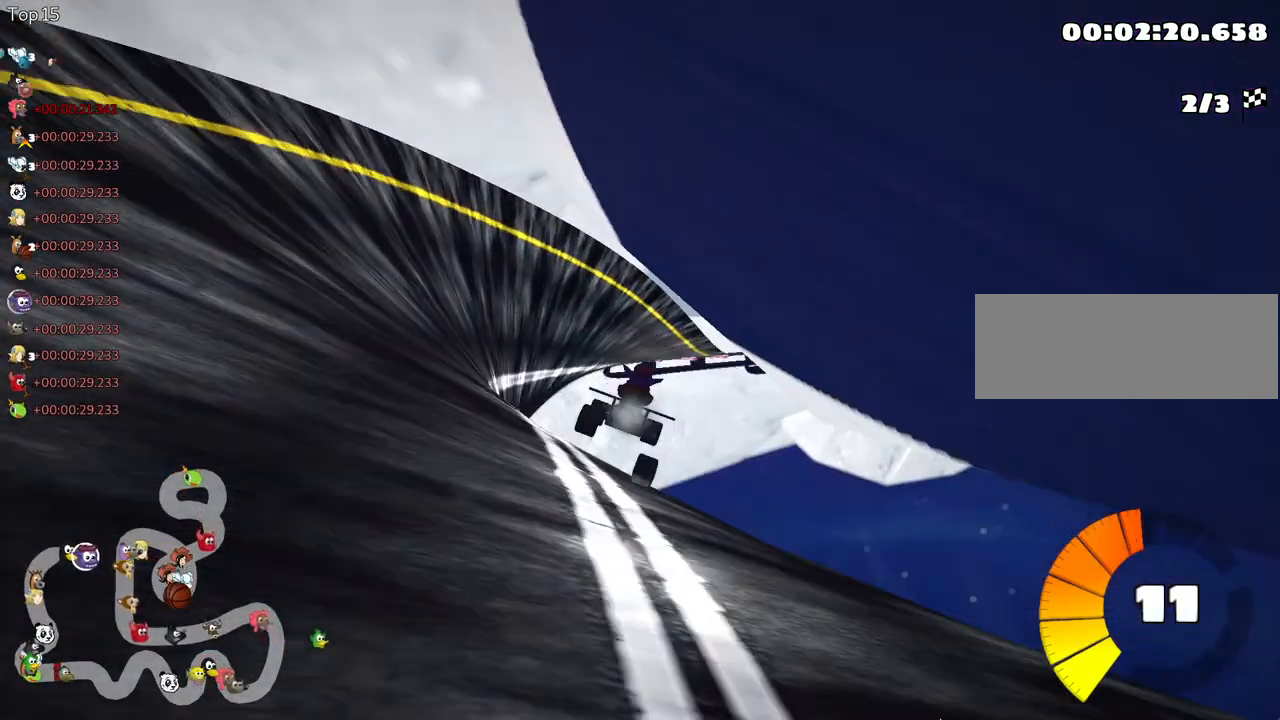
{"keys": [], "events": [[67, "skid", "down"], [83, "right", "down"], [217, "right", "up"], [500, "skid", "up"]]}
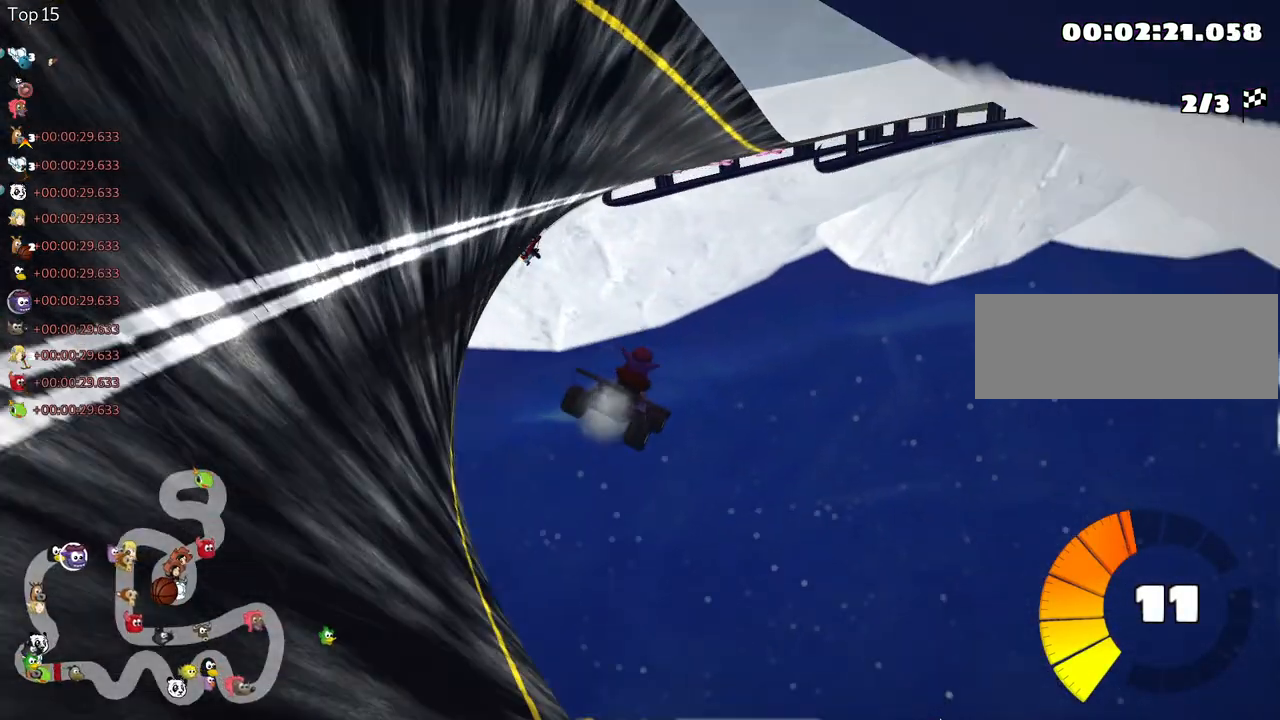
{"keys": ["left", "skid"], "events": [[183, "left", "down"], [250, "skid", "down"]]}
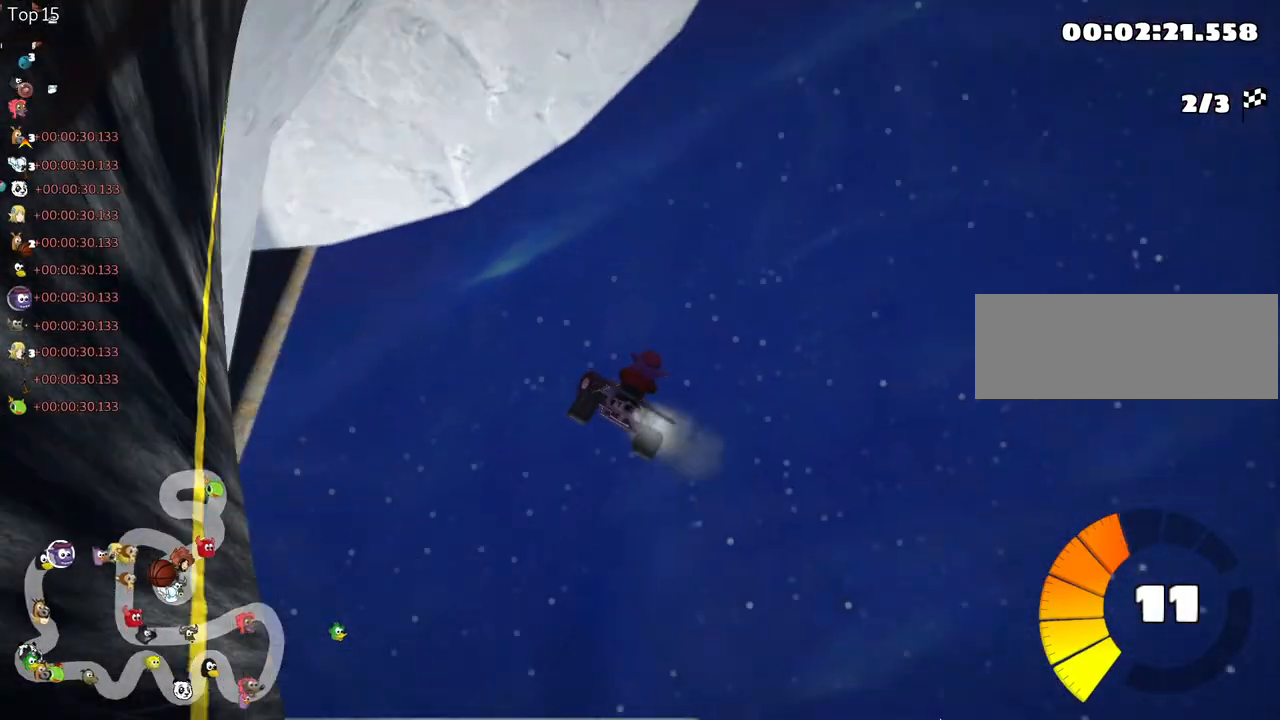
{"keys": ["left"], "events": [[217, "flag", "down"], [400, "flag", "up"], [433, "skid", "up"]]}
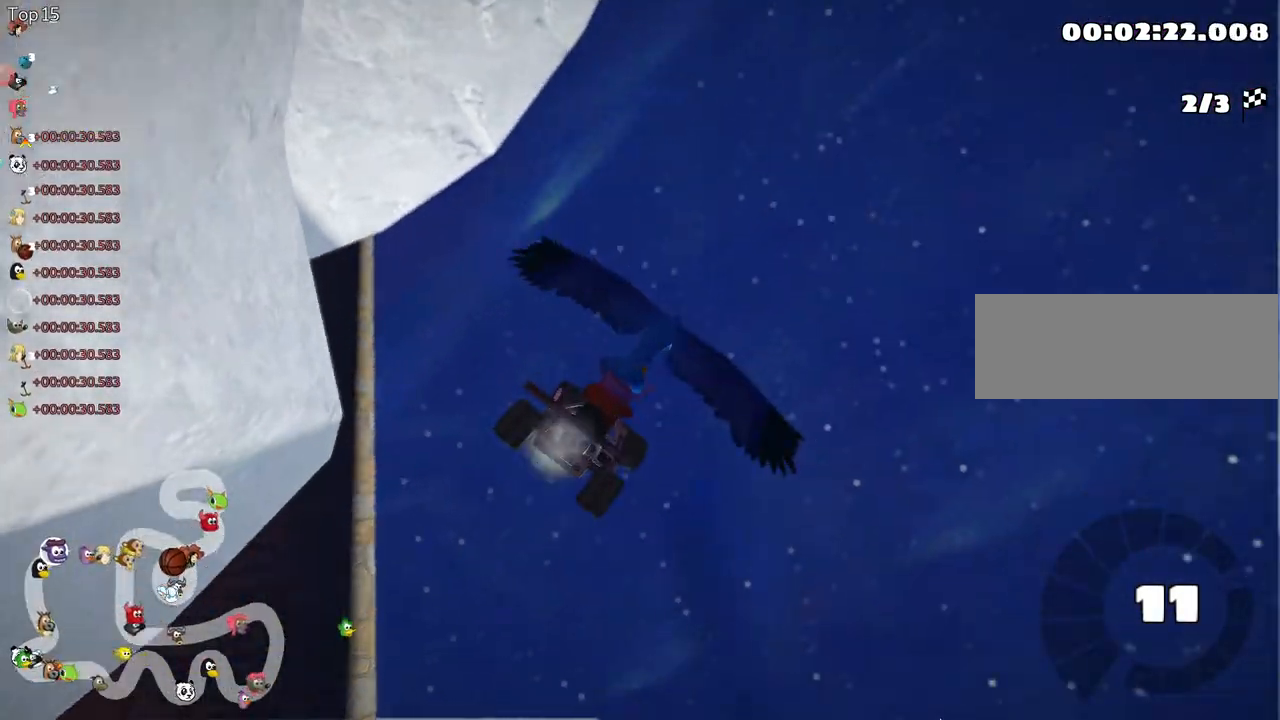
{"keys": ["up"], "events": [[83, "up", "down"], [233, "left", "up"]]}
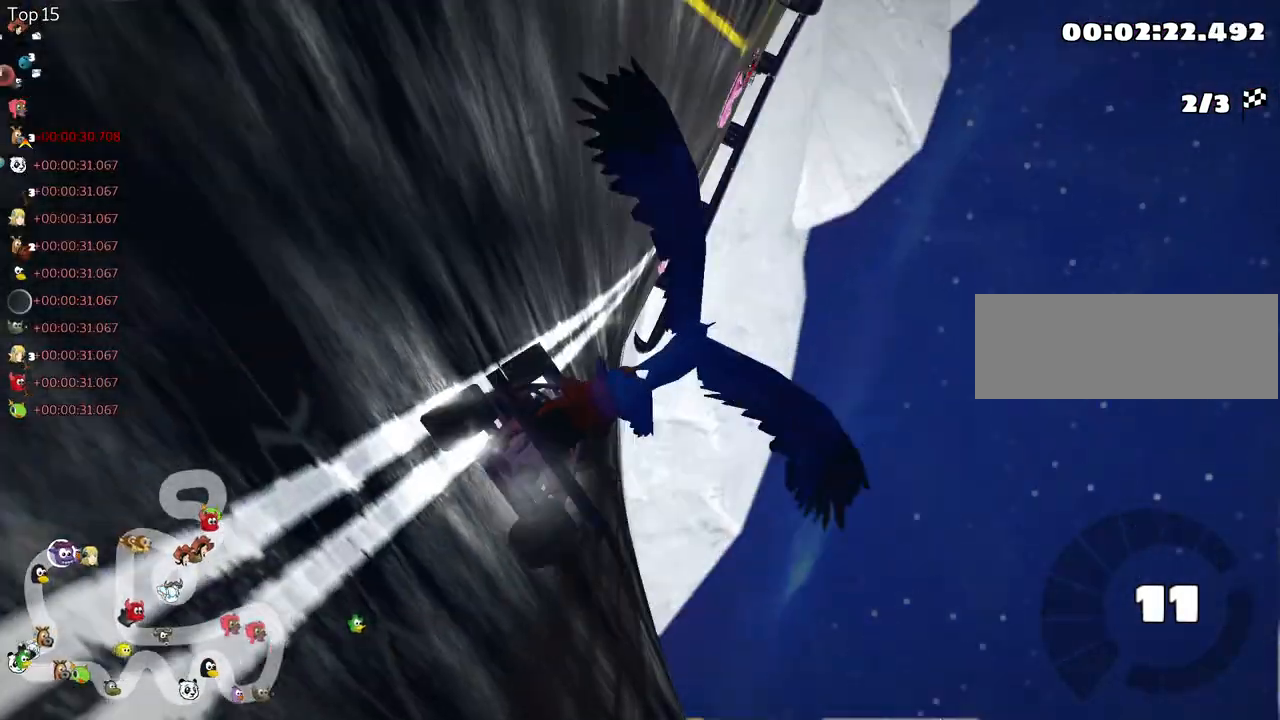
{"keys": ["up"], "events": []}
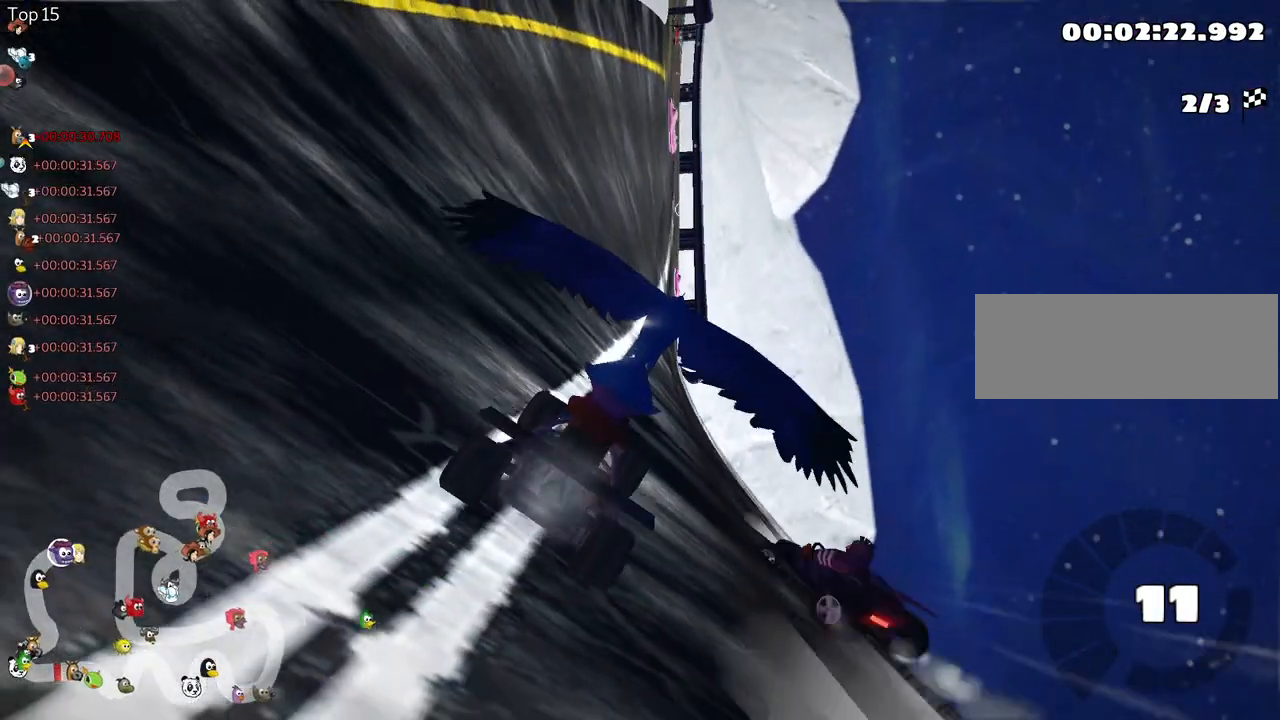
{"keys": ["up"], "events": [[67, "nitro", "down"], [333, "nitro", "up"]]}
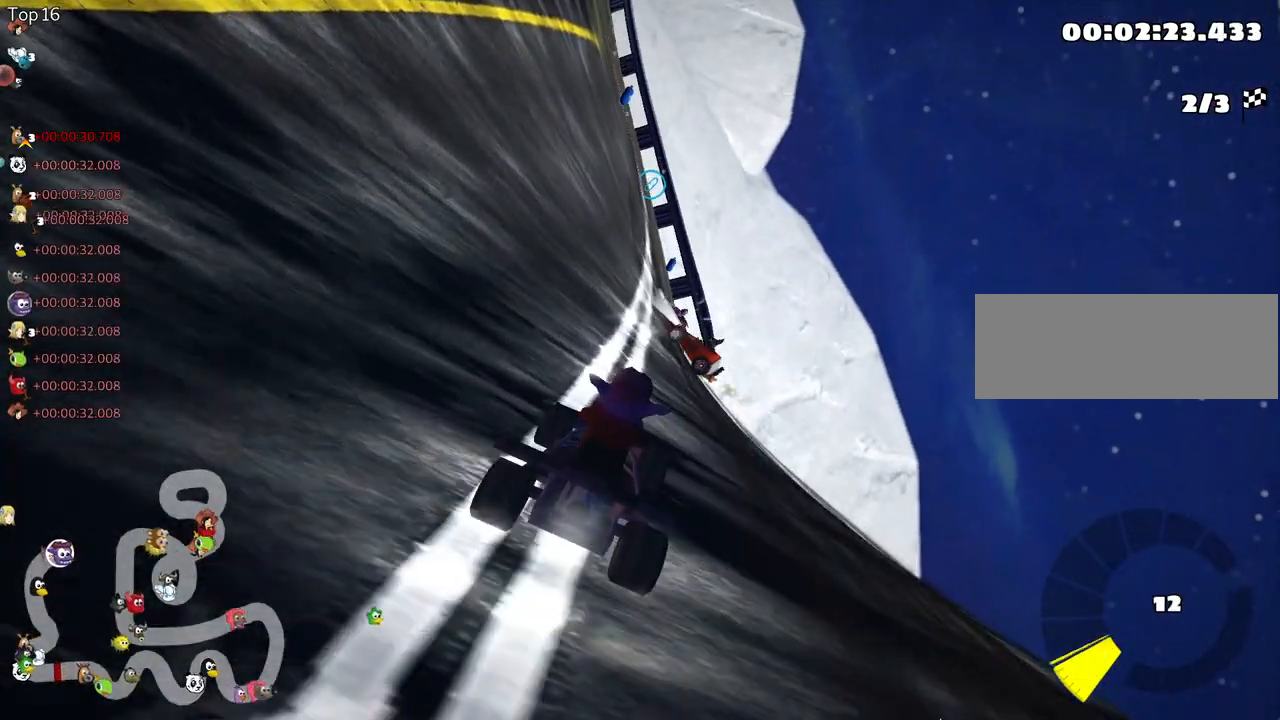
{"keys": ["left", "skid", "up"], "events": [[67, "right", "down"], [250, "right", "up"], [267, "left", "down"], [300, "skid", "down"]]}
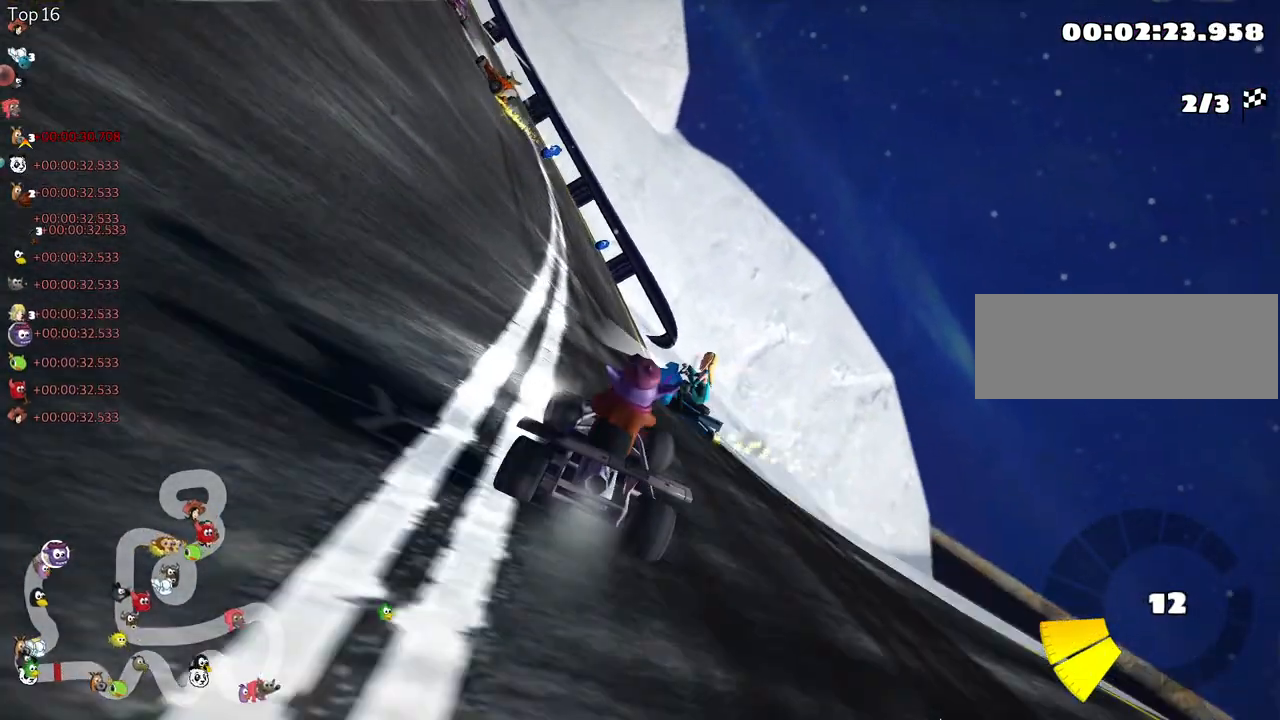
{"keys": ["left", "skid", "up"], "events": [[200, "left", "up"], [367, "left", "down"]]}
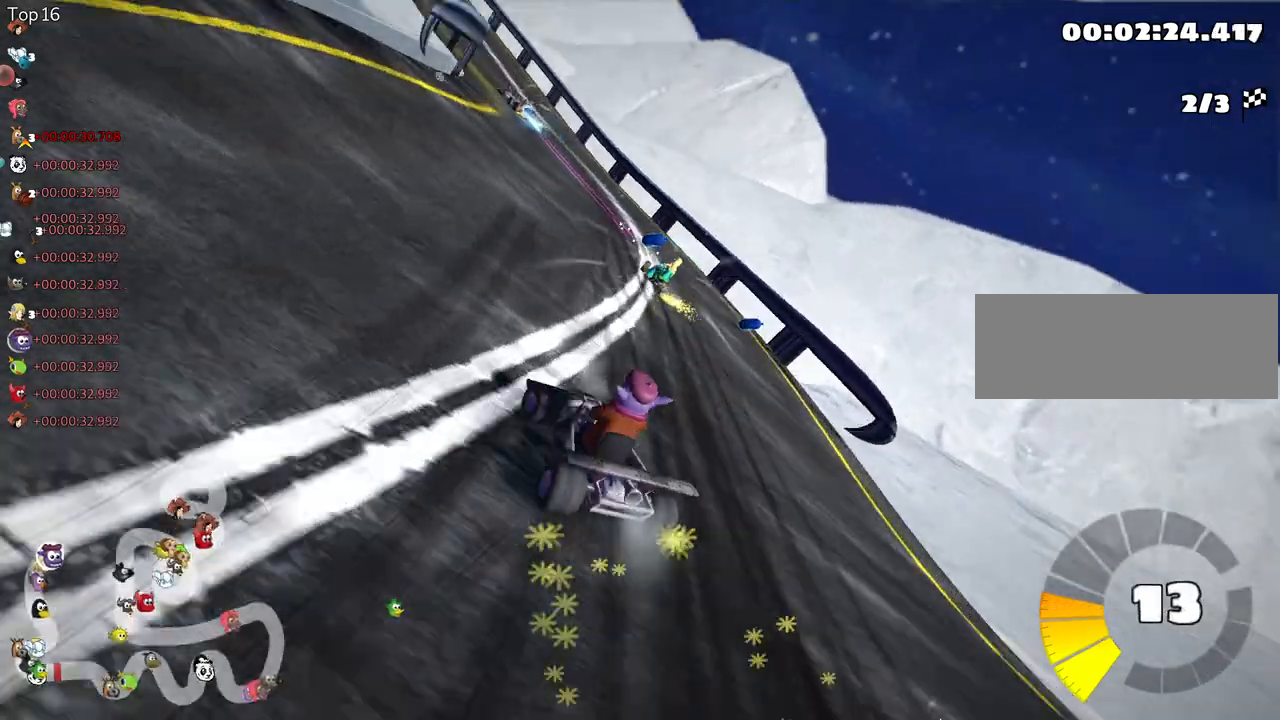
{"keys": ["left", "right", "skid", "up"], "events": [[100, "left", "up"], [183, "right", "down"], [500, "left", "down"]]}
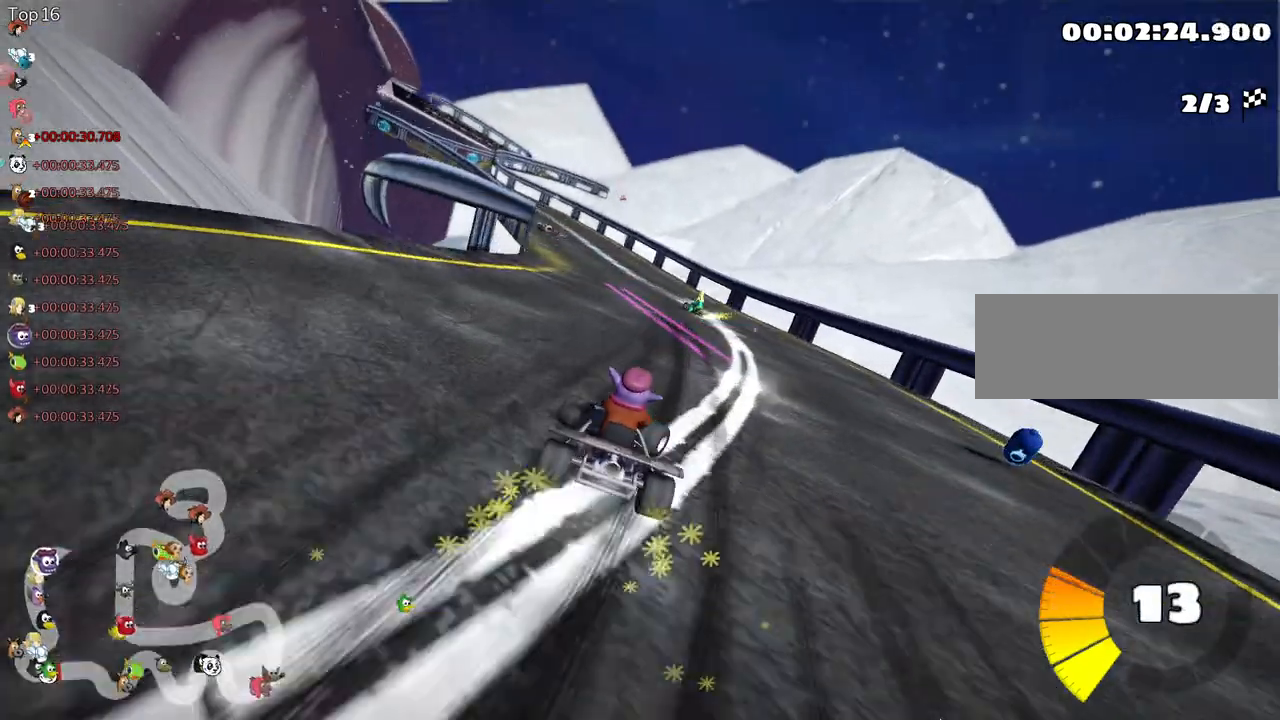
{"keys": ["right", "skid", "up"], "events": [[50, "right", "up"], [467, "right", "down"], [500, "left", "up"]]}
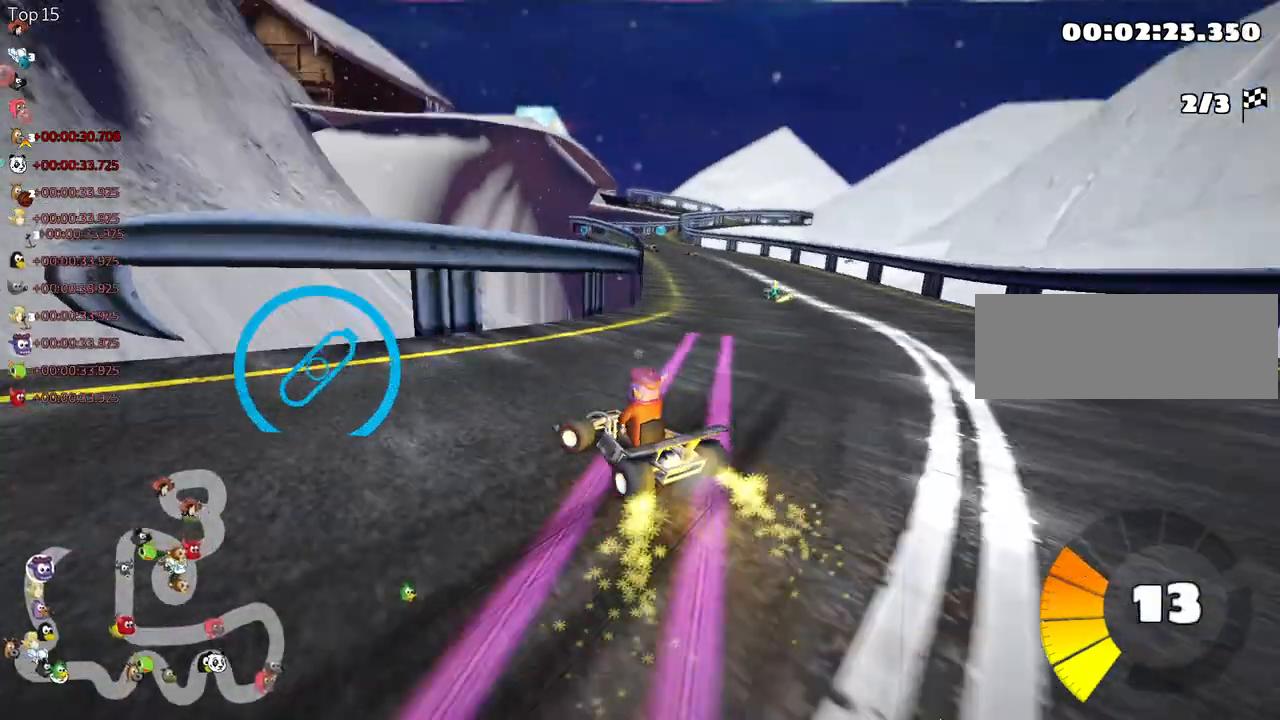
{"keys": ["right", "skid", "up"], "events": []}
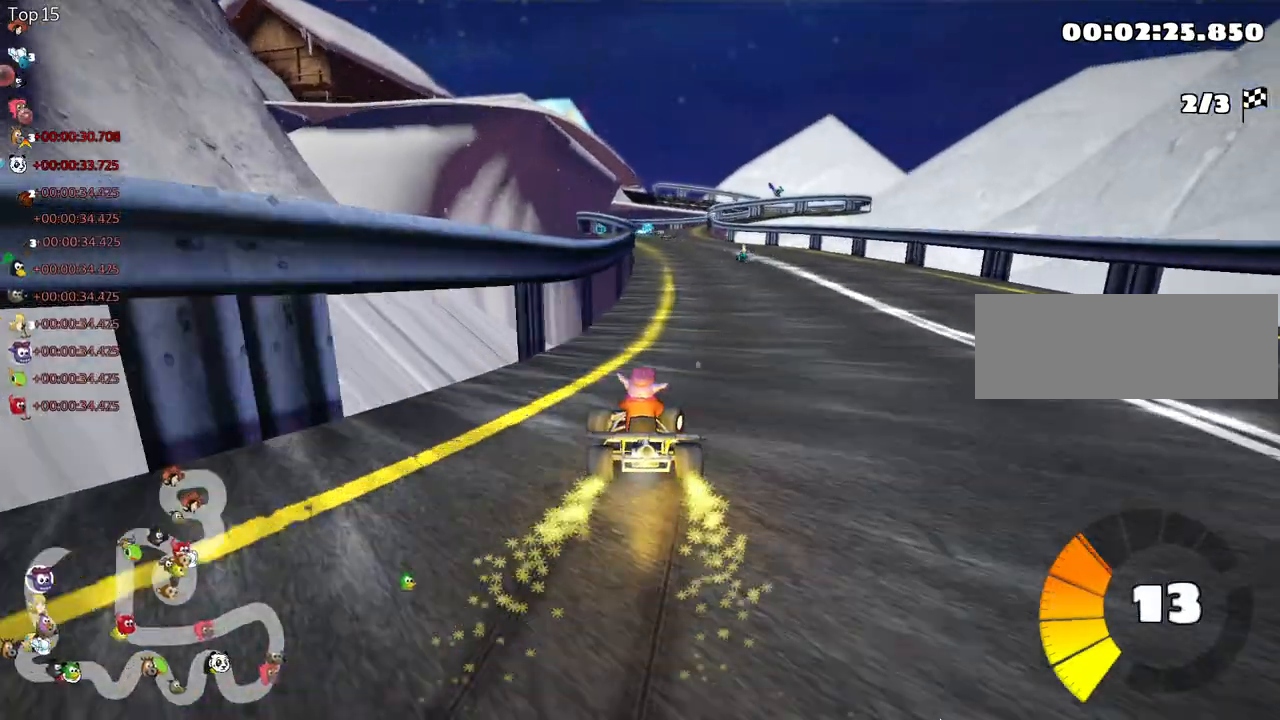
{"keys": ["right", "skid", "up"], "events": []}